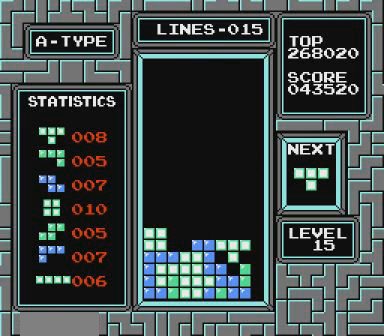
Gameplay with a controller (Nintendo layout); each line is a JSON object with the inputs held at the frame after it. "events" lists button and stick changes between this image and that frame as [ms after this image, input, new state], when the widget could be followed in between. Not read: L3 R3 START.
{"buttons": ["DPAD_RIGHT"], "events": [[267, "DPAD_RIGHT", "down"], [367, "B", "down"], [400, "B", "up"]]}
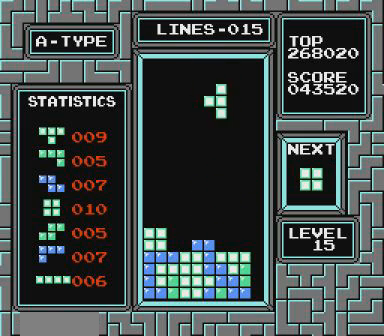
{"buttons": [], "events": [[67, "B", "down"], [100, "B", "up"], [167, "DPAD_RIGHT", "up"], [467, "DPAD_LEFT", "down"], [500, "DPAD_LEFT", "up"]]}
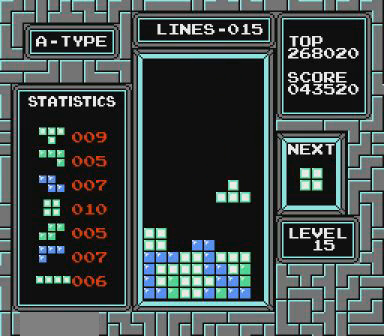
{"buttons": ["DPAD_LEFT"], "events": [[467, "DPAD_LEFT", "down"]]}
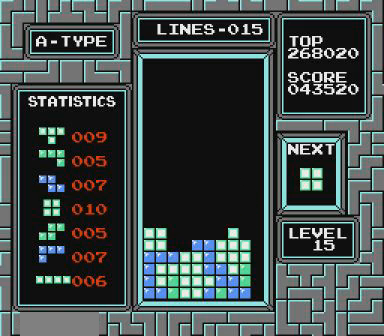
{"buttons": [], "events": [[67, "DPAD_LEFT", "up"], [167, "DPAD_LEFT", "down"], [267, "DPAD_LEFT", "up"], [467, "DPAD_LEFT", "down"], [500, "DPAD_LEFT", "up"]]}
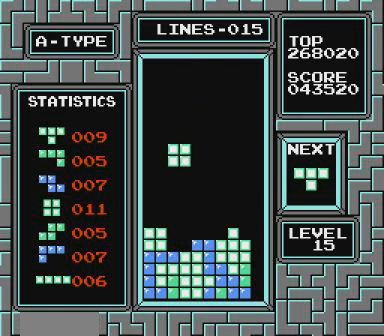
{"buttons": [], "events": []}
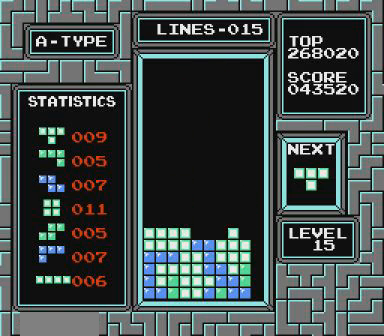
{"buttons": ["B"], "events": [[267, "B", "down"], [367, "B", "up"], [467, "B", "down"]]}
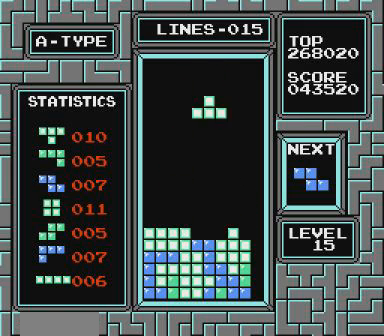
{"buttons": [], "events": [[67, "B", "up"]]}
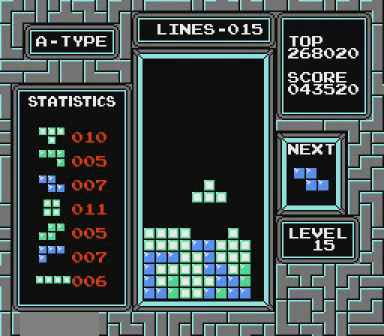
{"buttons": [], "events": []}
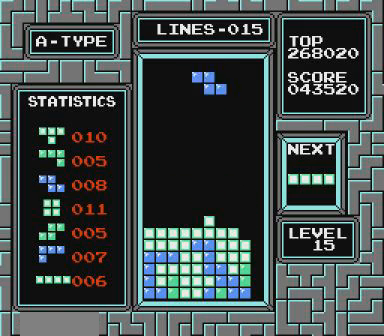
{"buttons": [], "events": [[67, "DPAD_RIGHT", "down"], [167, "DPAD_RIGHT", "up"]]}
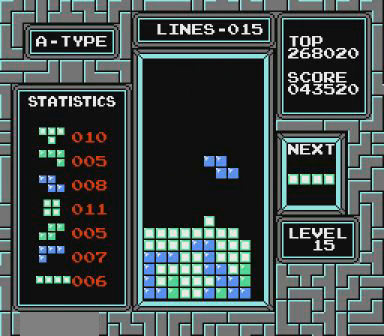
{"buttons": ["DPAD_RIGHT"], "events": [[467, "DPAD_RIGHT", "down"]]}
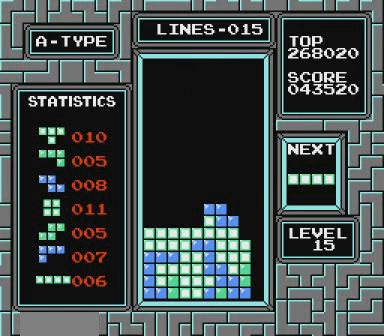
{"buttons": ["DPAD_RIGHT"], "events": [[167, "B", "down"], [267, "B", "up"]]}
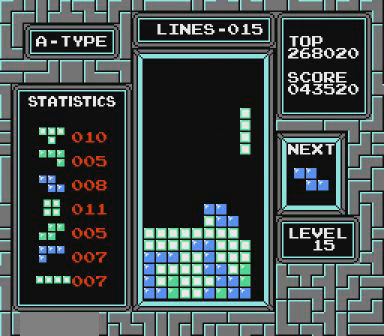
{"buttons": [], "events": [[167, "DPAD_RIGHT", "up"]]}
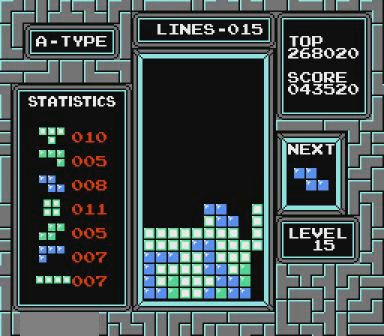
{"buttons": [], "events": []}
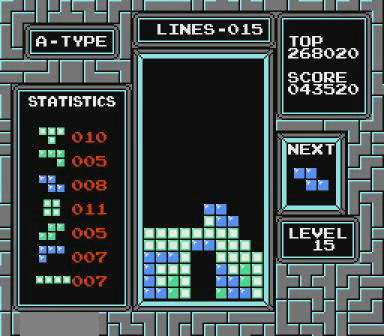
{"buttons": ["B", "DPAD_LEFT"], "events": [[500, "B", "down"], [500, "DPAD_LEFT", "down"]]}
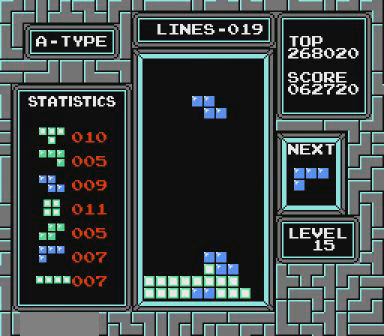
{"buttons": [], "events": [[67, "DPAD_LEFT", "up"], [167, "B", "up"]]}
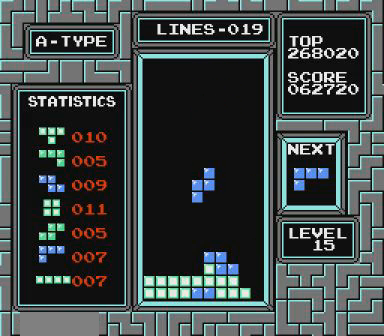
{"buttons": ["DPAD_LEFT"], "events": [[500, "DPAD_LEFT", "down"]]}
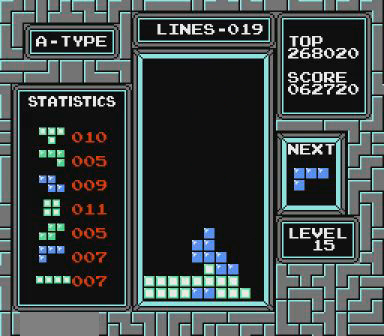
{"buttons": ["DPAD_LEFT"], "events": []}
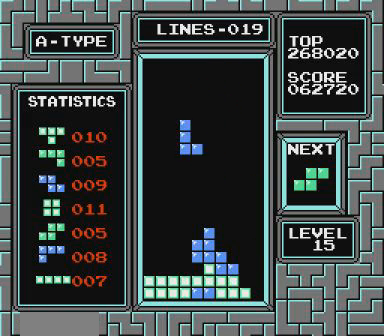
{"buttons": [], "events": [[67, "DPAD_LEFT", "up"]]}
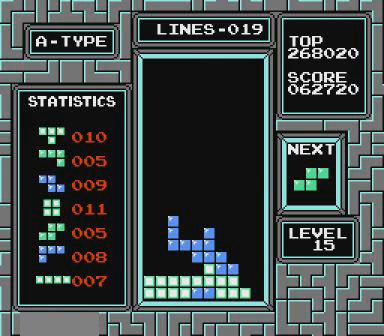
{"buttons": ["DPAD_RIGHT"], "events": [[67, "DPAD_RIGHT", "down"]]}
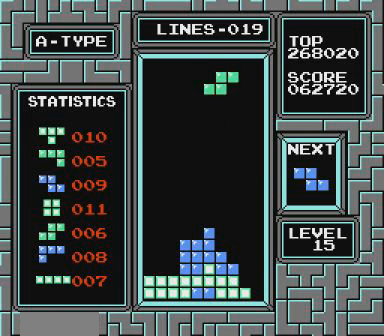
{"buttons": [], "events": [[67, "B", "down"], [67, "DPAD_RIGHT", "up"], [100, "B", "up"]]}
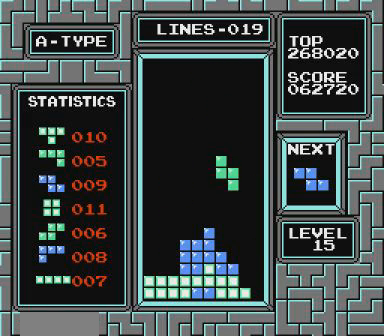
{"buttons": [], "events": []}
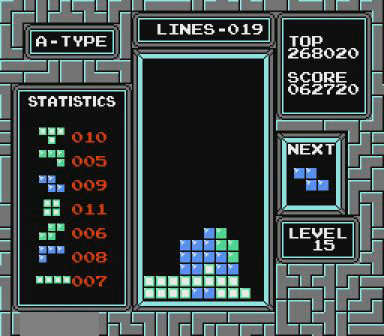
{"buttons": [], "events": [[267, "B", "down"], [367, "B", "up"], [467, "DPAD_LEFT", "down"], [500, "DPAD_LEFT", "up"]]}
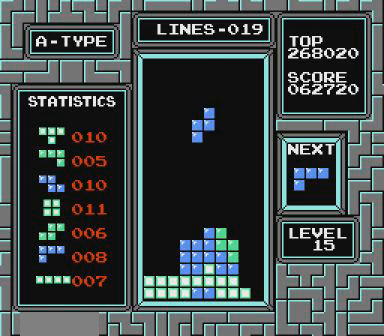
{"buttons": [], "events": []}
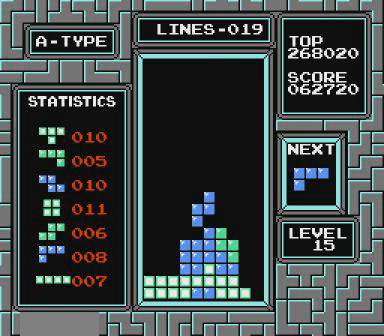
{"buttons": ["DPAD_LEFT"], "events": [[167, "DPAD_LEFT", "down"]]}
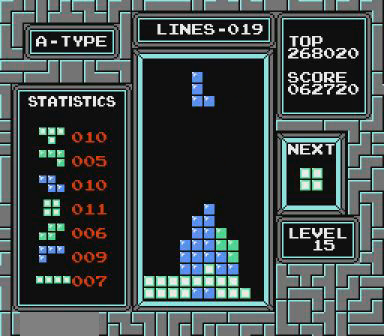
{"buttons": ["DPAD_LEFT"], "events": []}
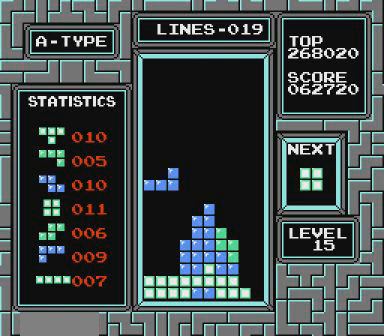
{"buttons": ["DPAD_LEFT"], "events": []}
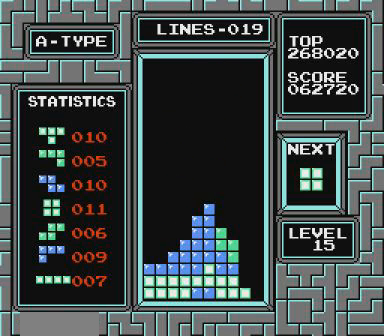
{"buttons": ["DPAD_LEFT"], "events": []}
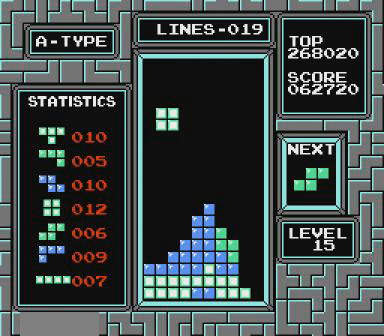
{"buttons": ["DPAD_LEFT"], "events": []}
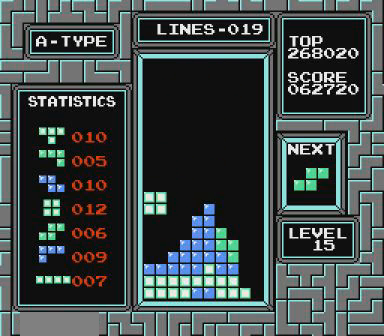
{"buttons": [], "events": [[67, "DPAD_LEFT", "up"]]}
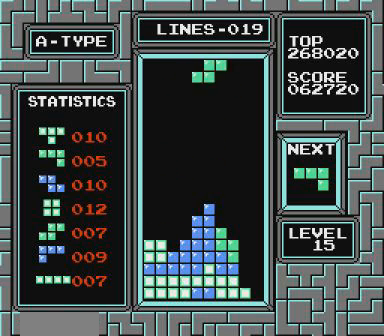
{"buttons": [], "events": [[100, "B", "down"], [100, "DPAD_RIGHT", "down"], [267, "B", "up"], [267, "DPAD_RIGHT", "up"]]}